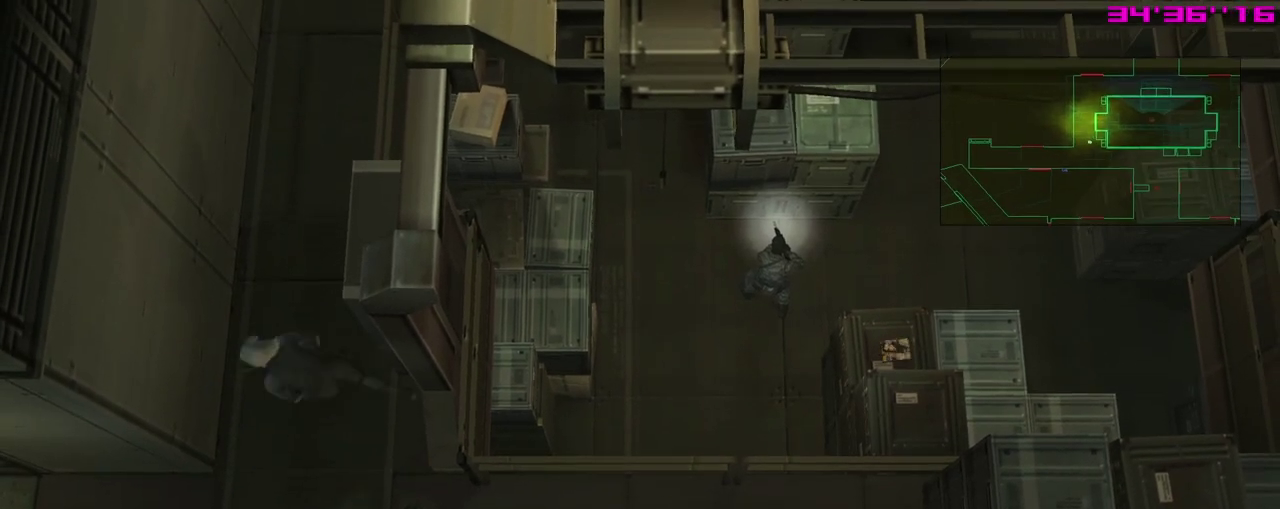
Gameplay with a controller (Xbox layout); each line is a JSON object with the inputs held at the frame after it (dt_ms = milliseconds from this image to that frame). "events" lists button and stick changes between this image and that frame as [ms after this image, input, new state], when the widget could be followed in between. Not read: right_stick.
{"dt_ms": 500, "buttons": [], "left_stick": "right", "events": [[250, "left_stick", "right"]]}
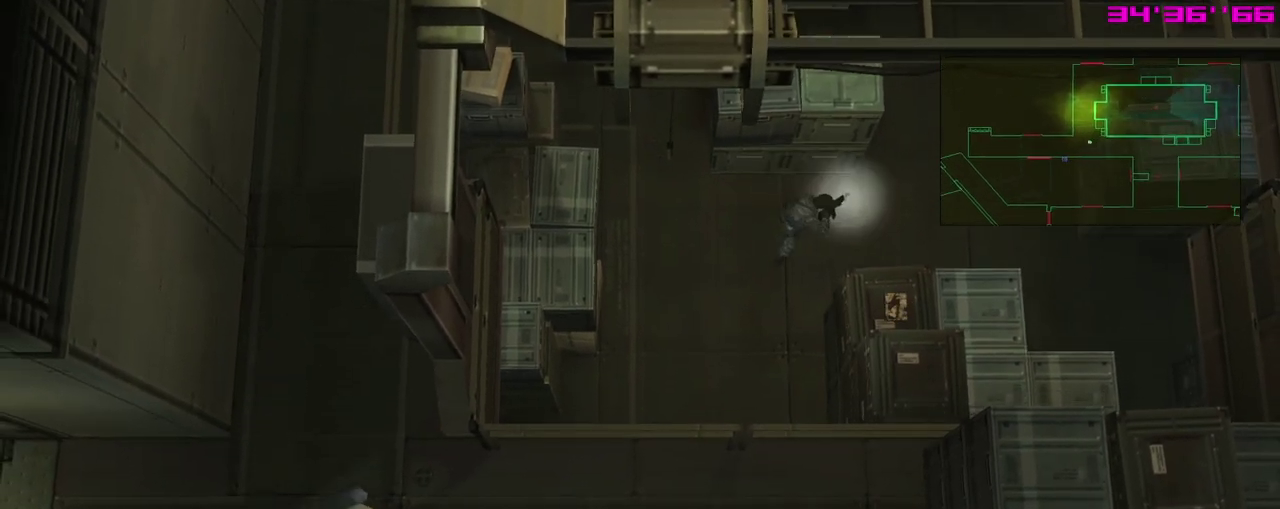
{"dt_ms": 300, "buttons": [], "left_stick": "right", "events": []}
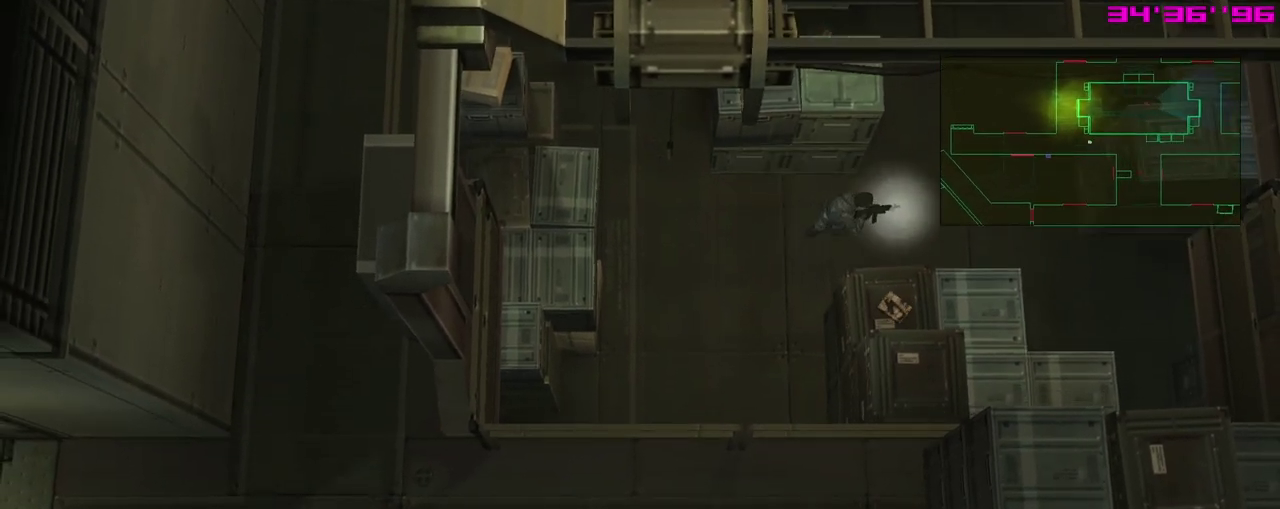
{"dt_ms": 500, "buttons": [], "left_stick": "up-right", "events": [[50, "left_stick", "down-right"], [467, "left_stick", "up-right"]]}
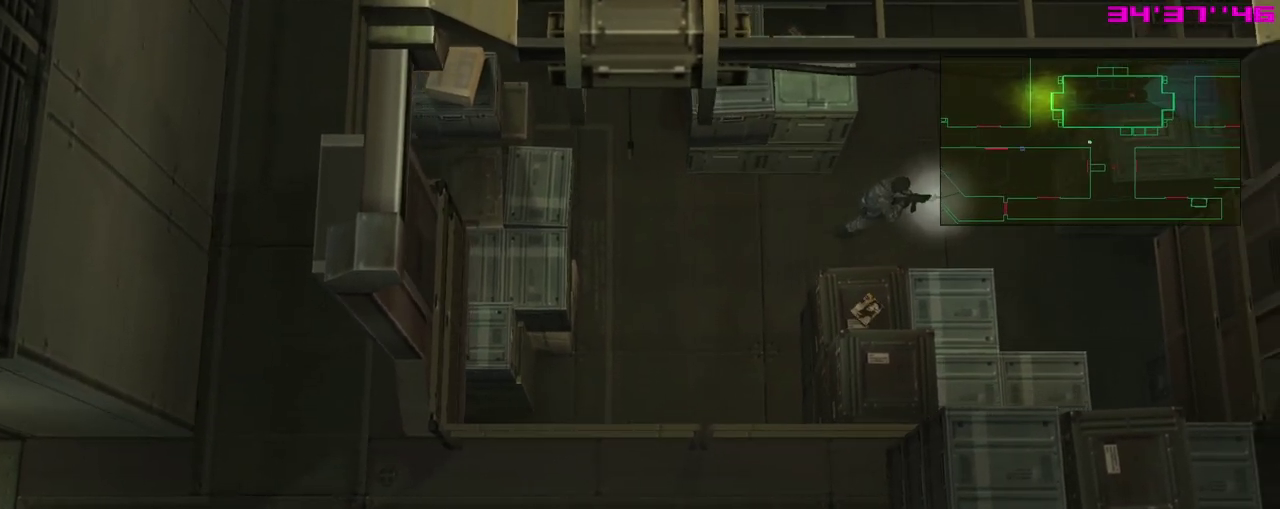
{"dt_ms": 400, "buttons": [], "left_stick": "up-left"}
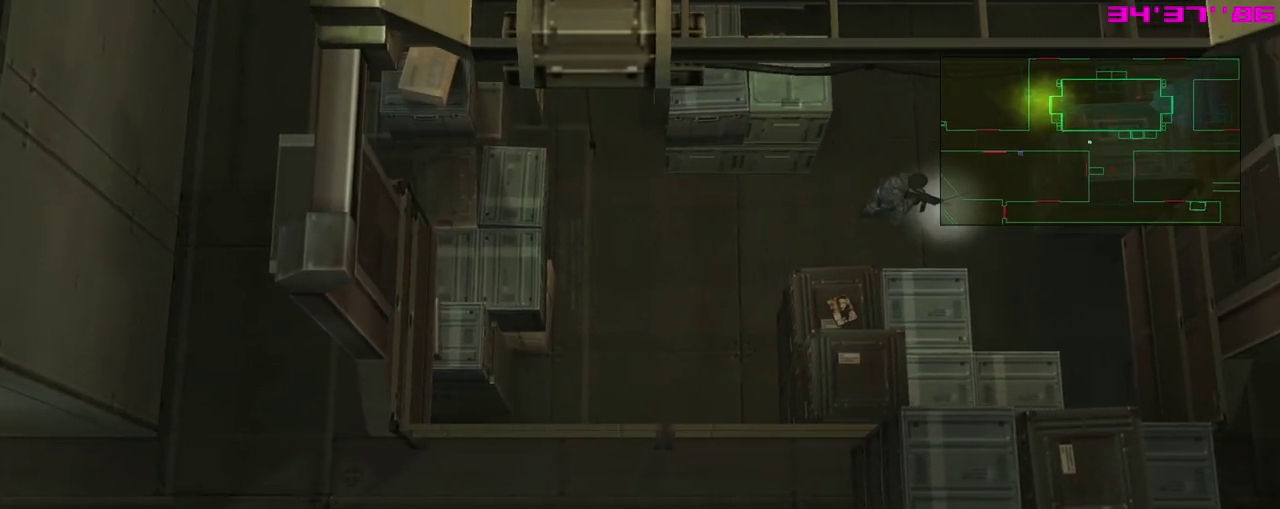
{"dt_ms": 400, "buttons": [], "left_stick": "left", "events": [[67, "left_stick", "left"]]}
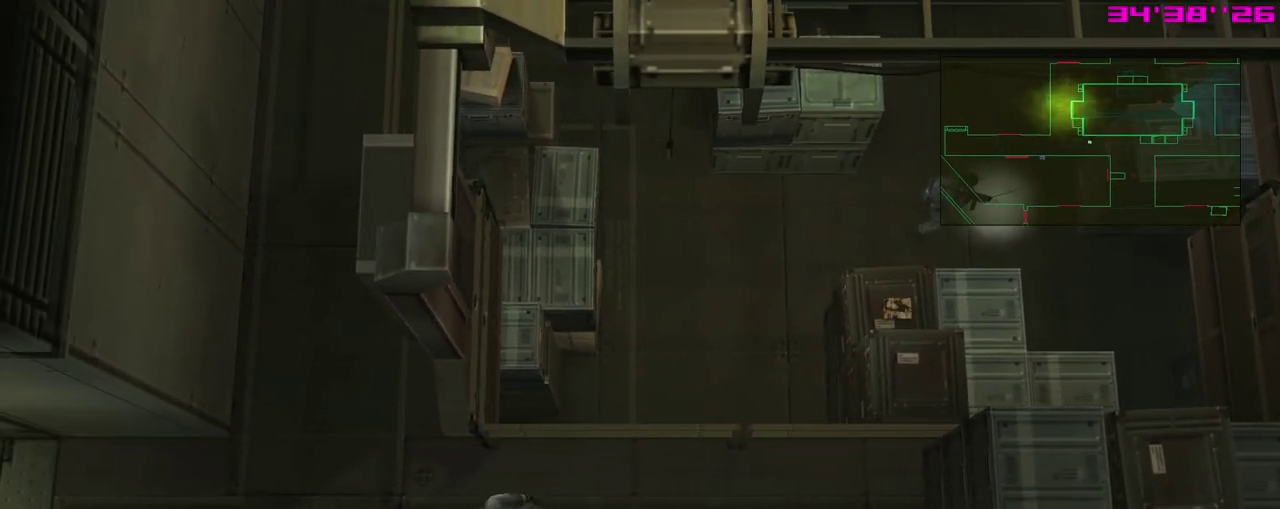
{"dt_ms": 400, "buttons": [], "left_stick": "up-left", "events": [[100, "left_stick", "up-left"]]}
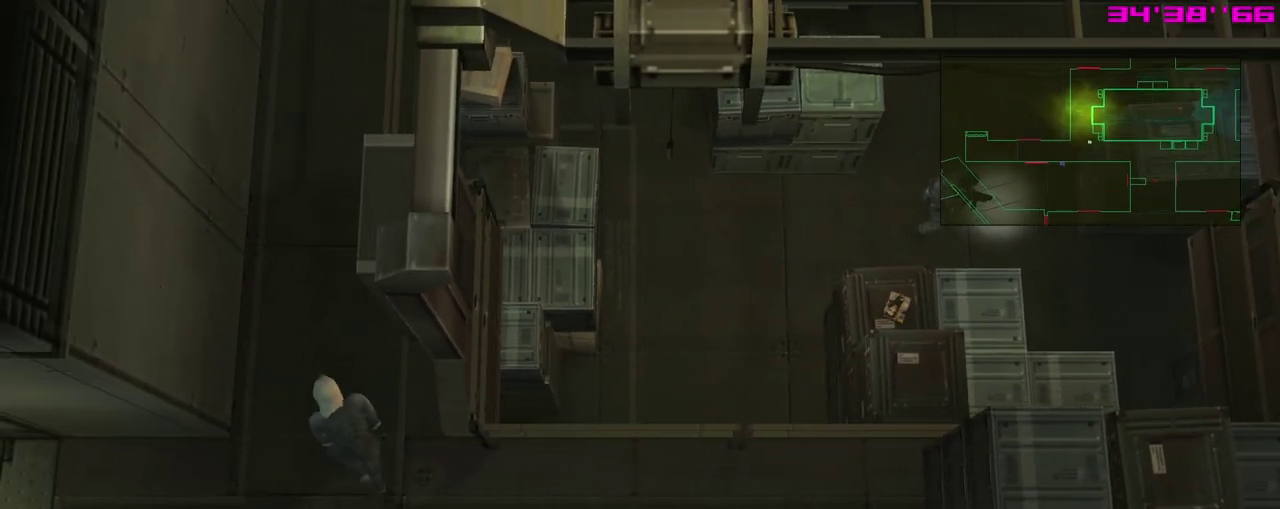
{"dt_ms": 600, "buttons": [], "left_stick": "center", "events": [[33, "left_stick", "up"], [600, "left_stick", "center"]]}
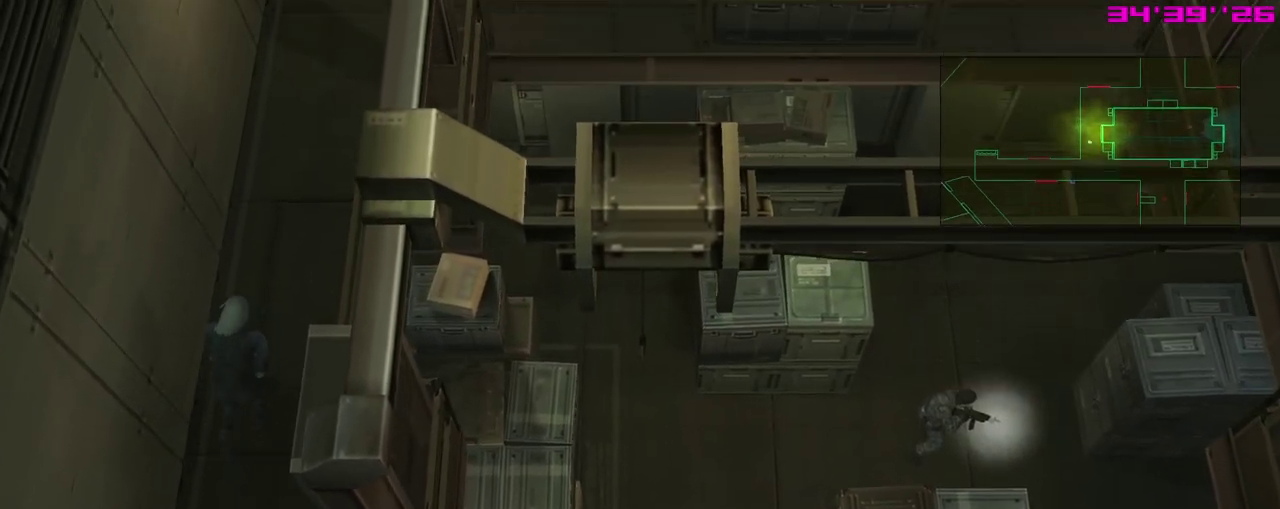
{"dt_ms": 500, "buttons": [], "left_stick": "center", "events": [[283, "left_stick", "left"], [417, "left_stick", "center"]]}
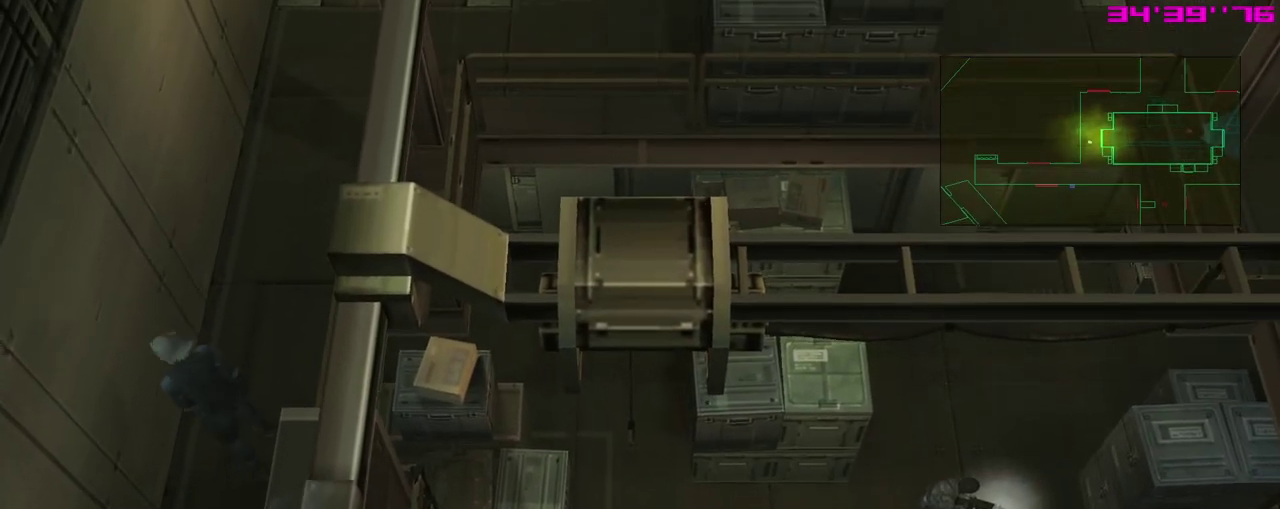
{"dt_ms": 400, "buttons": [], "left_stick": "left", "events": [[100, "left_stick", "down-left"], [267, "left_stick", "center"], [367, "left_stick", "left"]]}
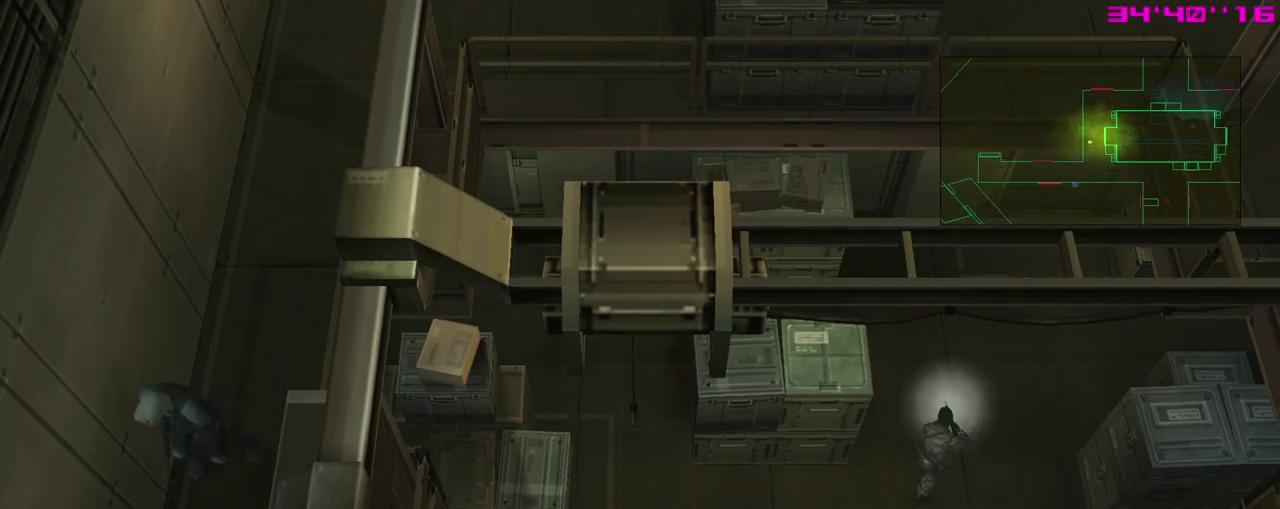
{"dt_ms": 600, "buttons": [], "left_stick": "center", "events": [[550, "left_stick", "center"]]}
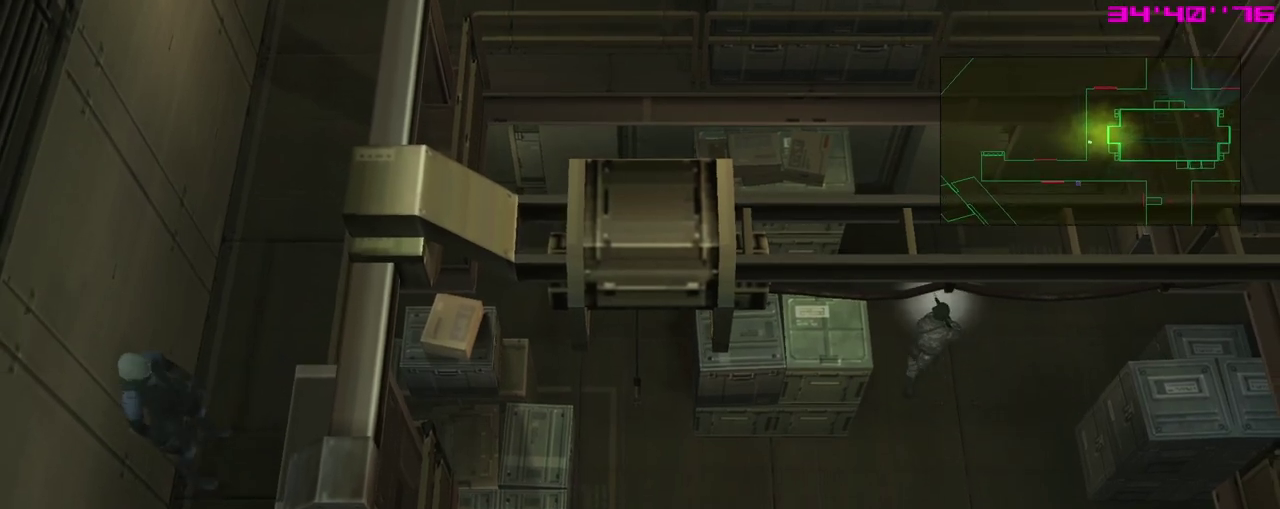
{"dt_ms": 400, "buttons": [], "left_stick": "left", "events": [[317, "left_stick", "left"]]}